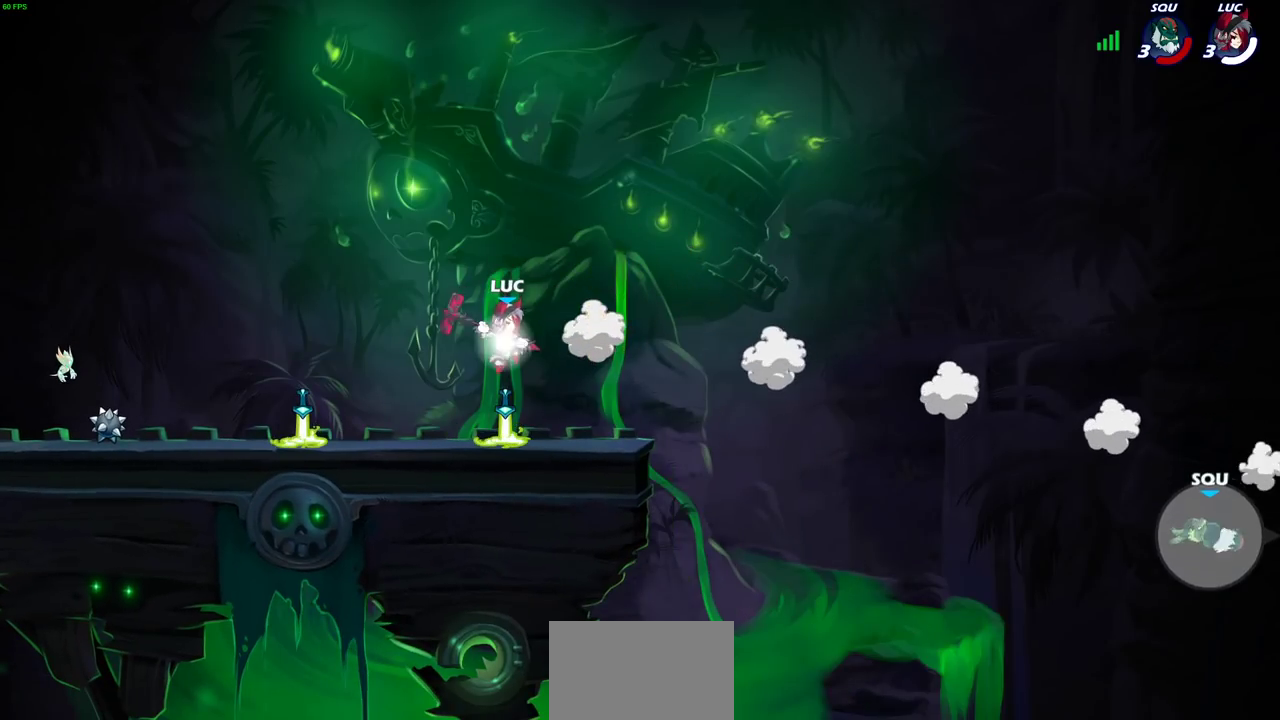
Gameplay with a controller (PlayStation layout); each line is a JSON object with the inputs held at the frame after it (dt_ms = milliseconds from this image to that frame). "events" lists button and stick changes between this image and that frame as [ms after this image, input, new state], when the widget could be followed in between. Not read: L3.
{"dt_ms": 500, "buttons": ["R2"], "left_stick": "center", "right_stick": "center", "events": []}
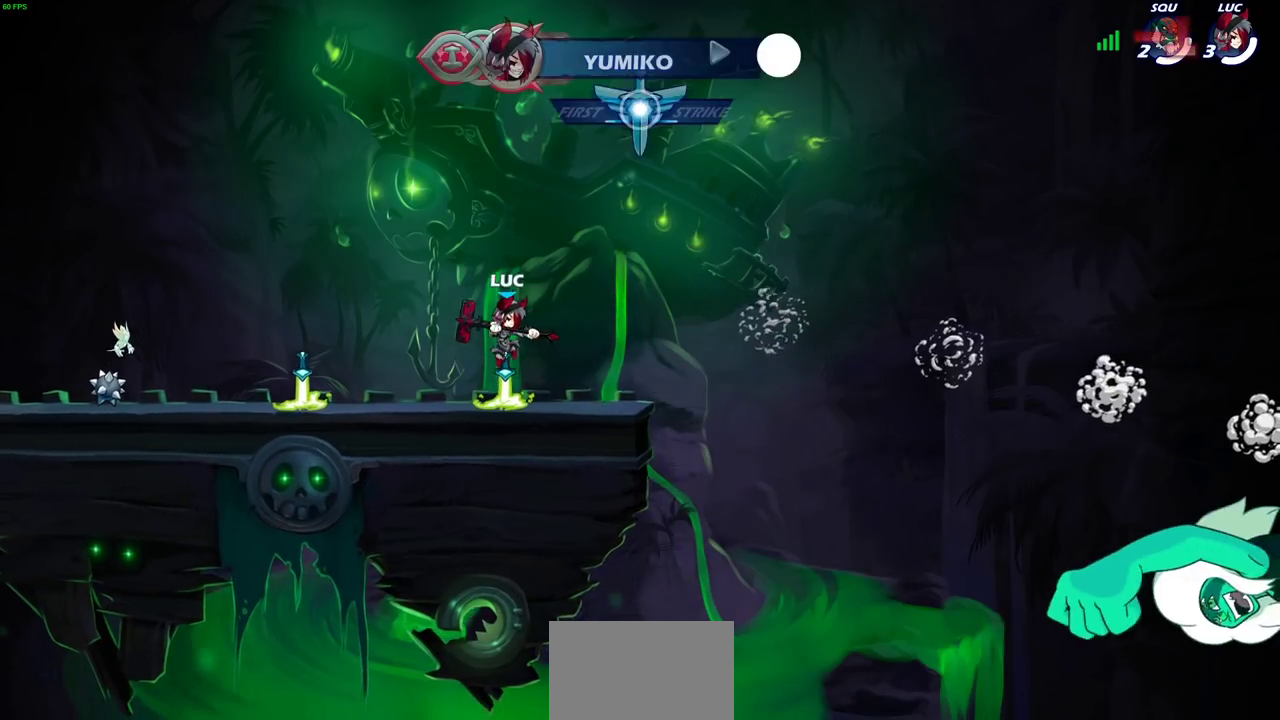
{"dt_ms": 500, "buttons": [], "left_stick": "right", "right_stick": "center", "events": [[133, "R2", "up"], [367, "left_stick", "right"]]}
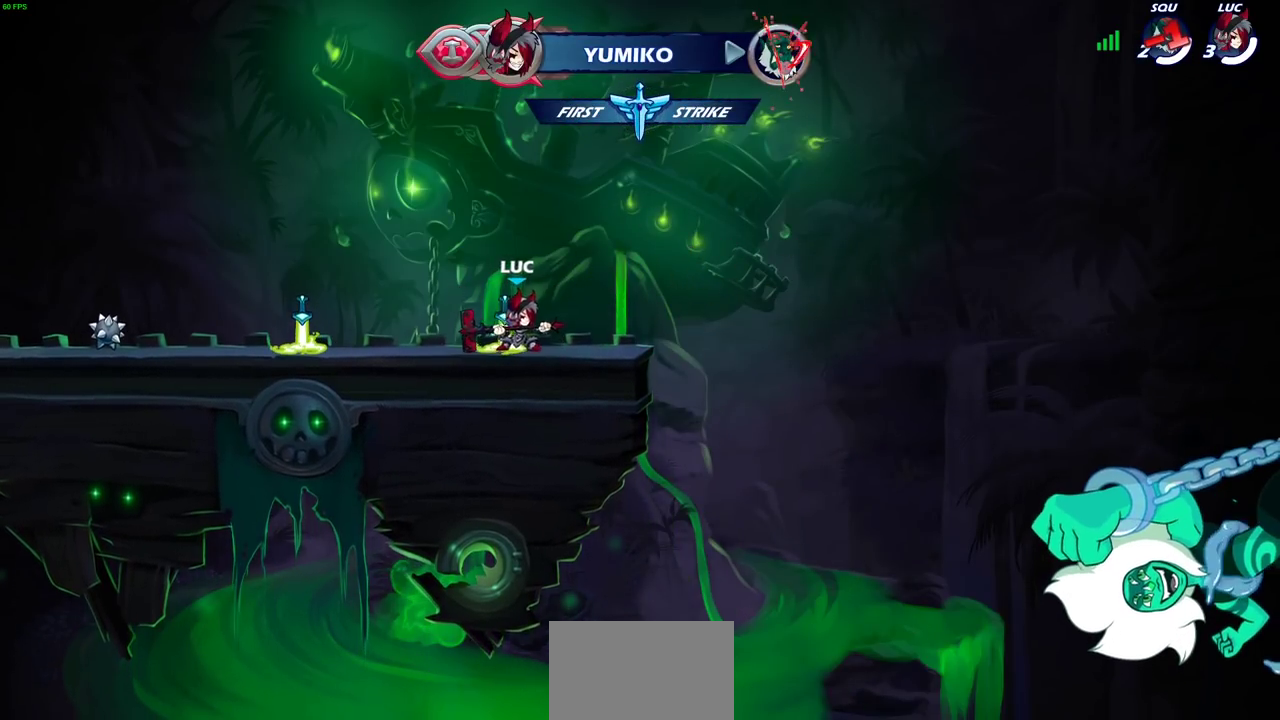
{"dt_ms": 500, "buttons": ["CIRCLE"], "left_stick": "down", "right_stick": "center", "events": [[17, "R2", "down"], [50, "CROSS", "down"], [150, "CIRCLE", "down"], [150, "CROSS", "up"], [150, "R2", "up"], [150, "left_stick", "down"]]}
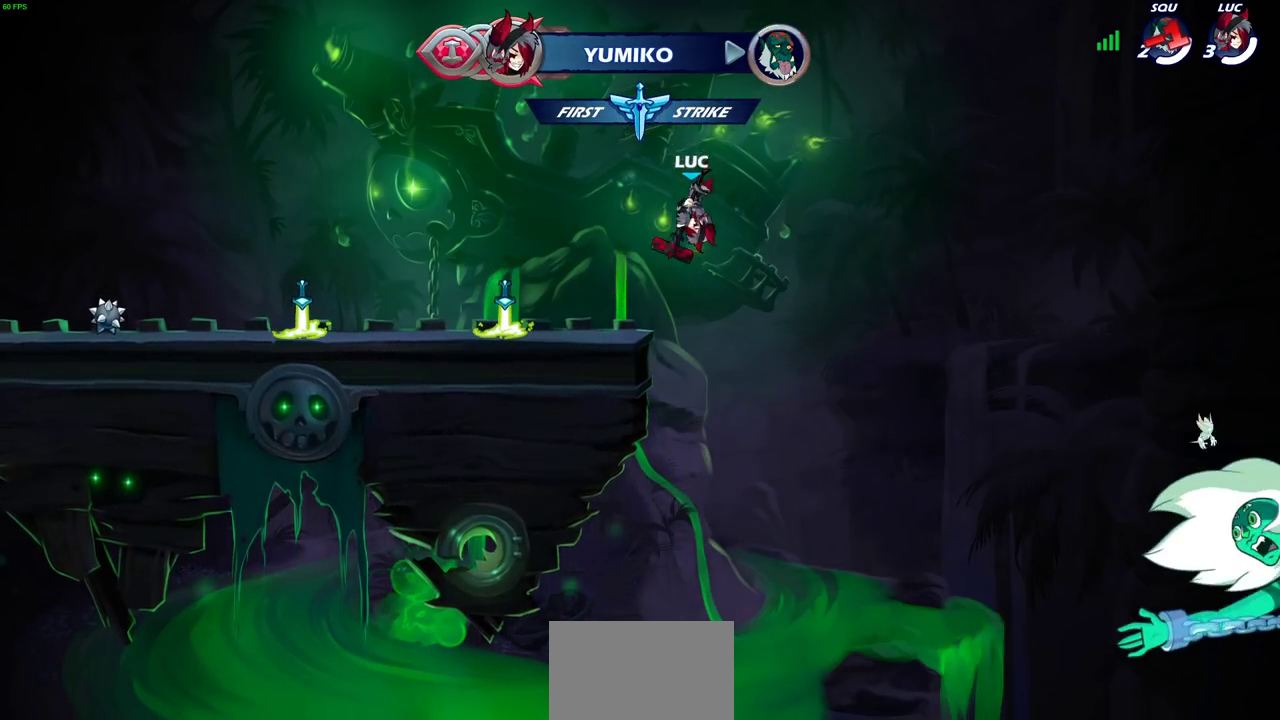
{"dt_ms": 500, "buttons": ["CIRCLE"], "left_stick": "down", "right_stick": "center", "events": []}
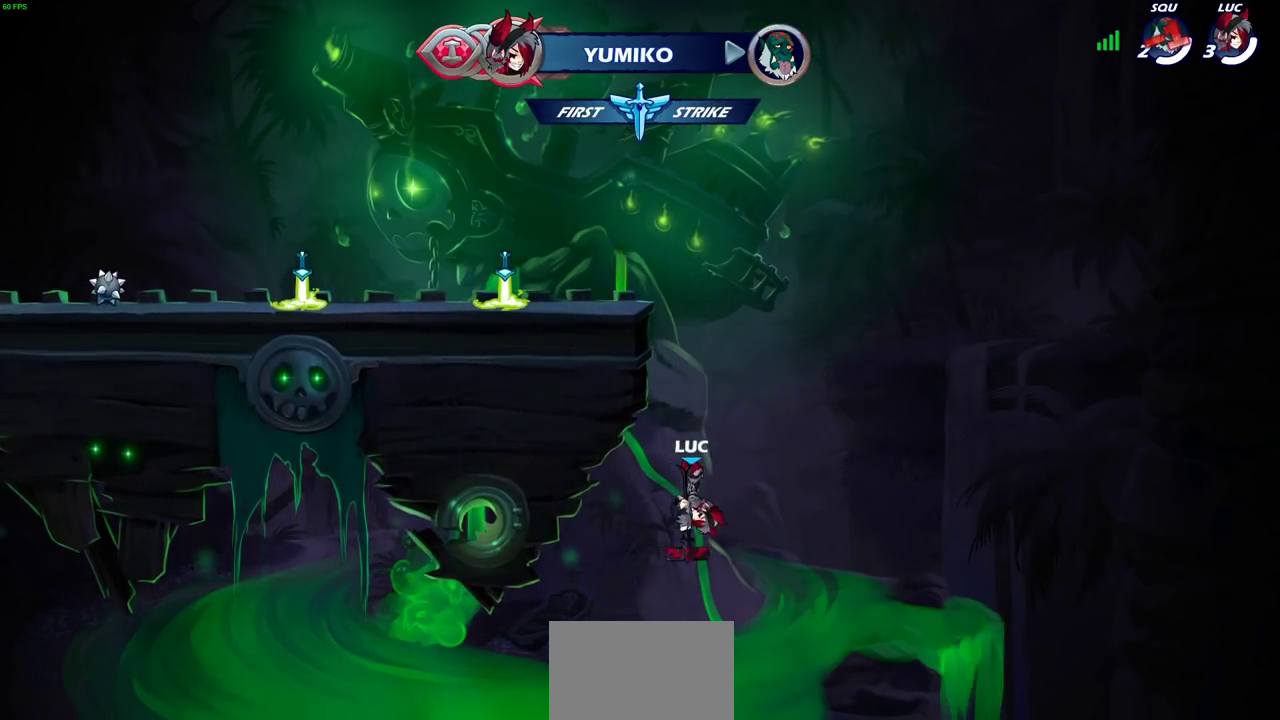
{"dt_ms": 400, "buttons": ["CIRCLE"], "left_stick": "down", "right_stick": "center", "events": []}
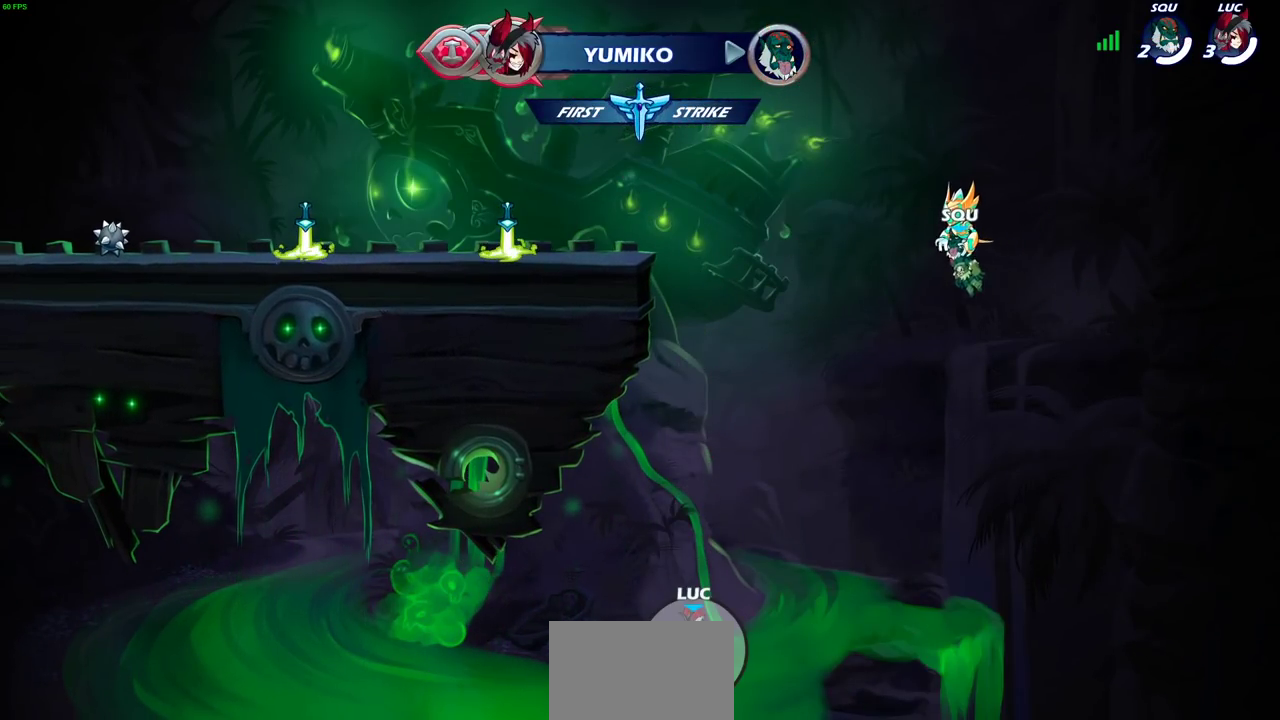
{"dt_ms": 600, "buttons": ["CIRCLE"], "left_stick": "down-left", "right_stick": "center", "events": [[517, "left_stick", "down-left"]]}
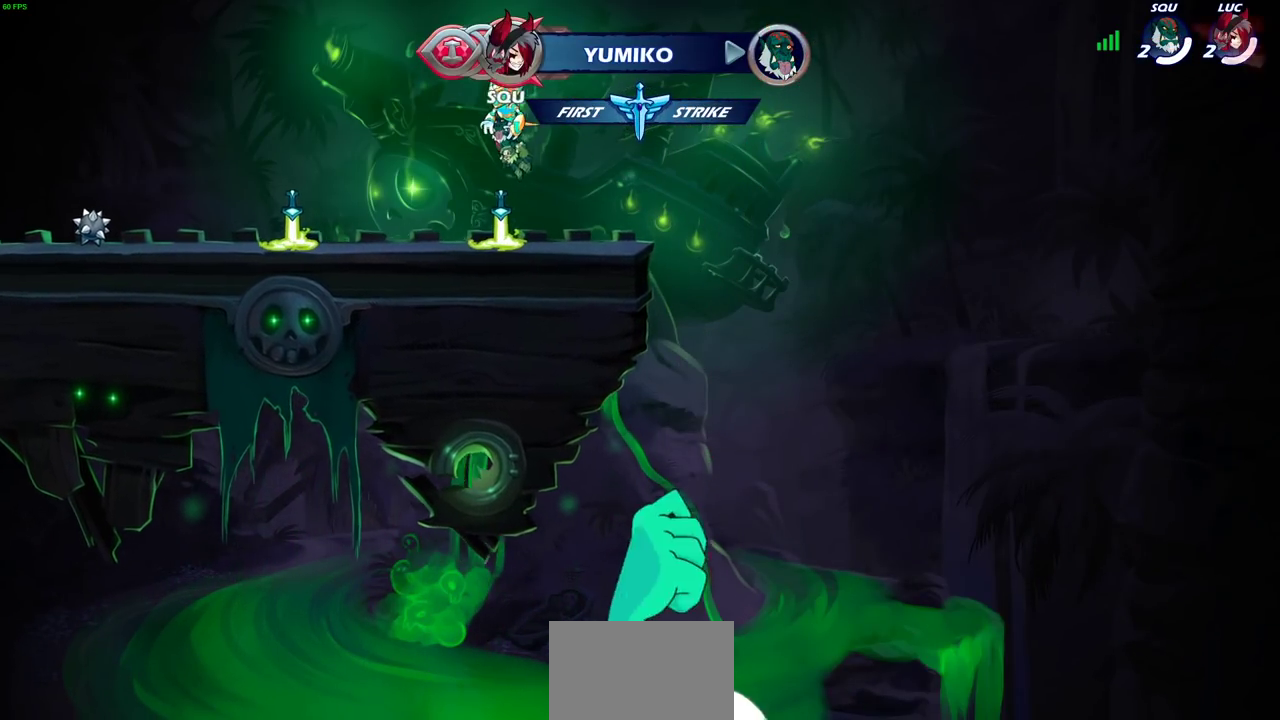
{"dt_ms": 300, "buttons": [], "left_stick": "down-left", "right_stick": "center", "events": [[67, "CIRCLE", "up"]]}
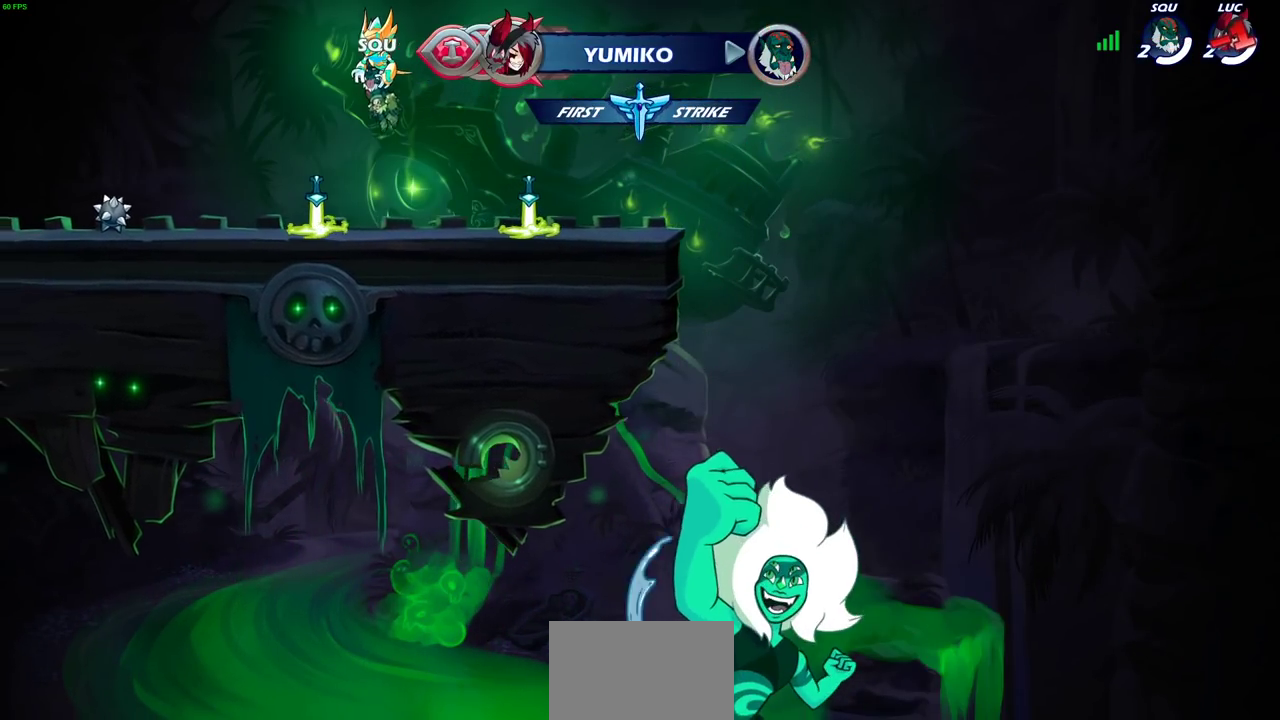
{"dt_ms": 700, "buttons": [], "left_stick": "center", "right_stick": "center", "events": [[400, "left_stick", "center"]]}
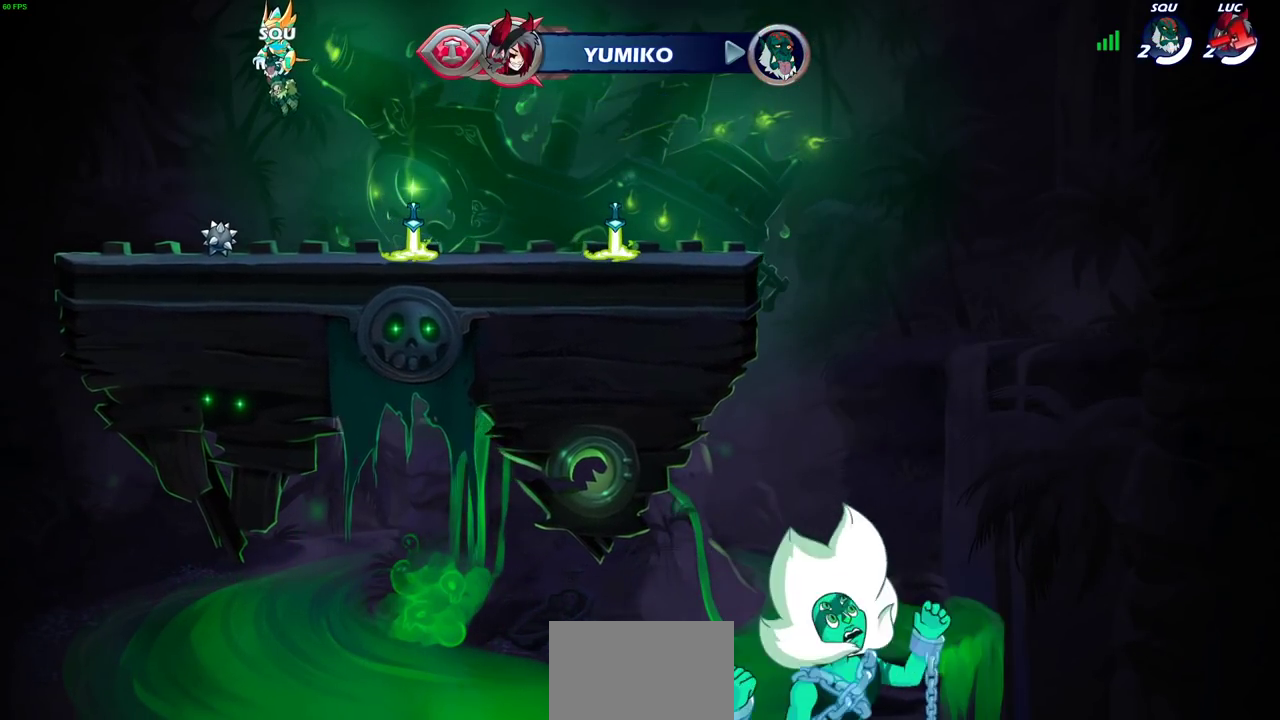
{"dt_ms": 500, "buttons": [], "left_stick": "center", "right_stick": "center", "events": []}
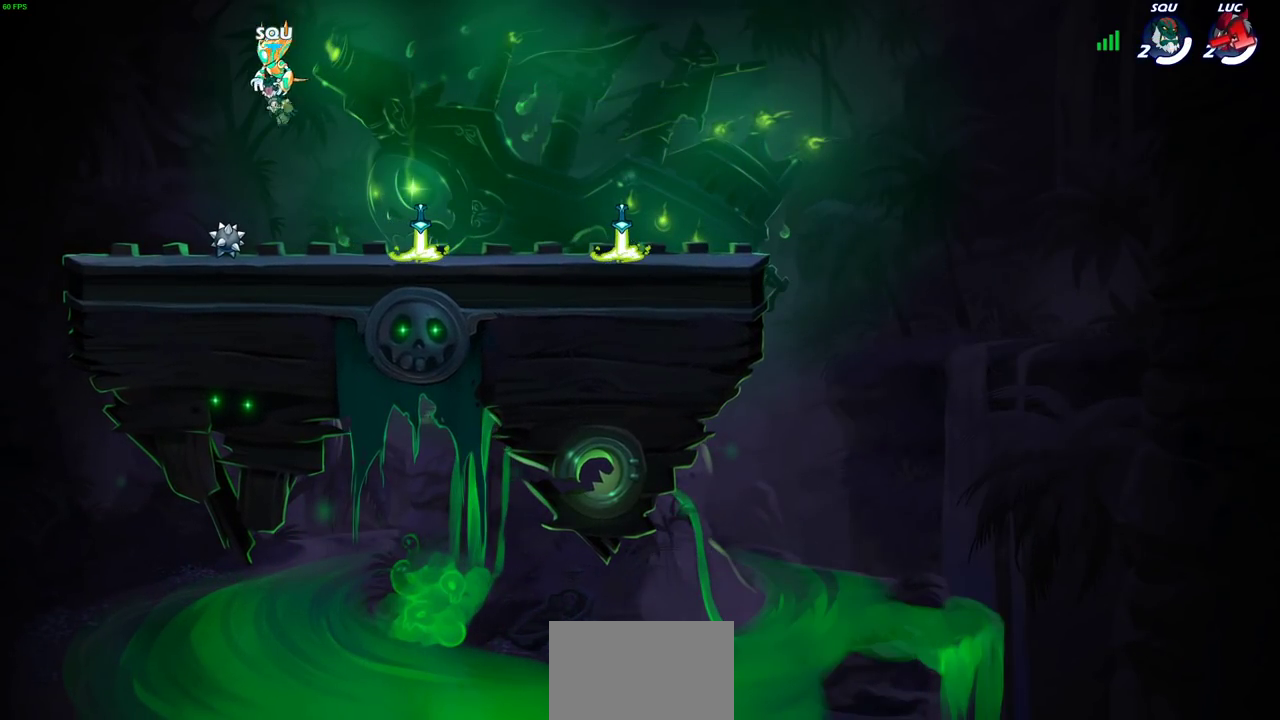
{"dt_ms": 500, "buttons": ["SELECT"], "left_stick": "center", "right_stick": "center", "events": [[133, "SELECT", "down"]]}
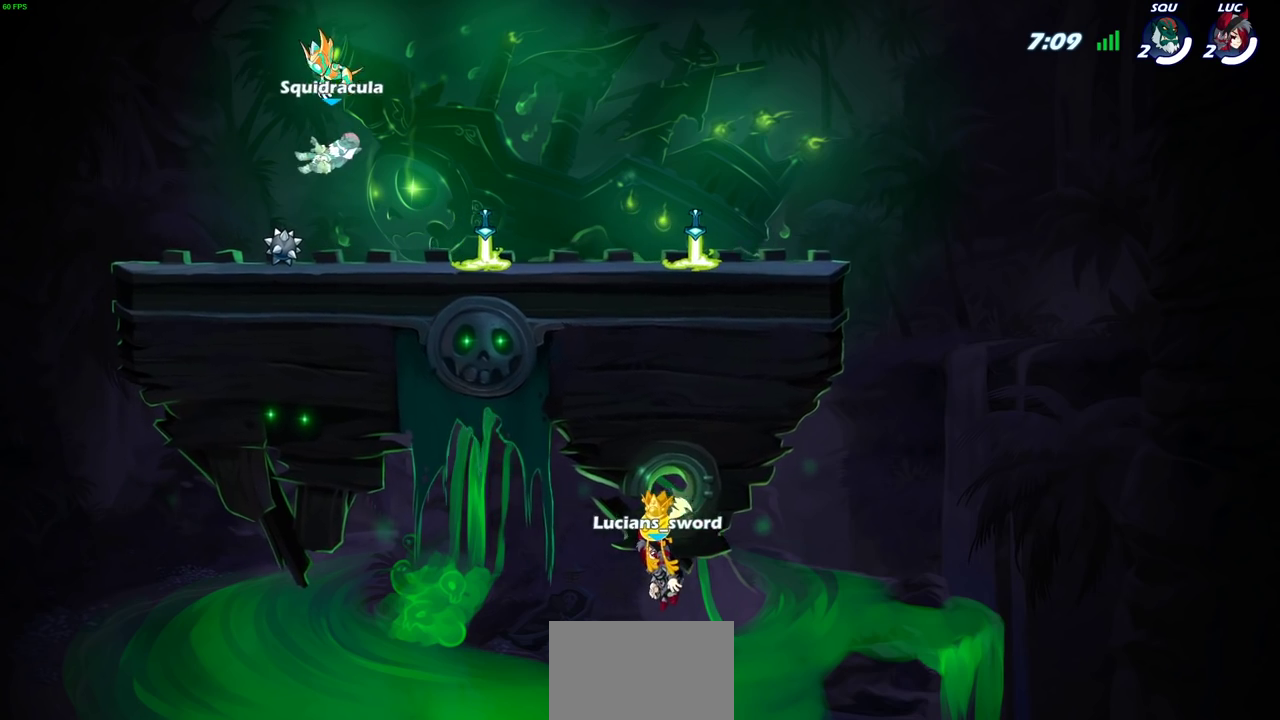
{"dt_ms": 500, "buttons": ["SELECT"], "left_stick": "center", "right_stick": "center", "events": []}
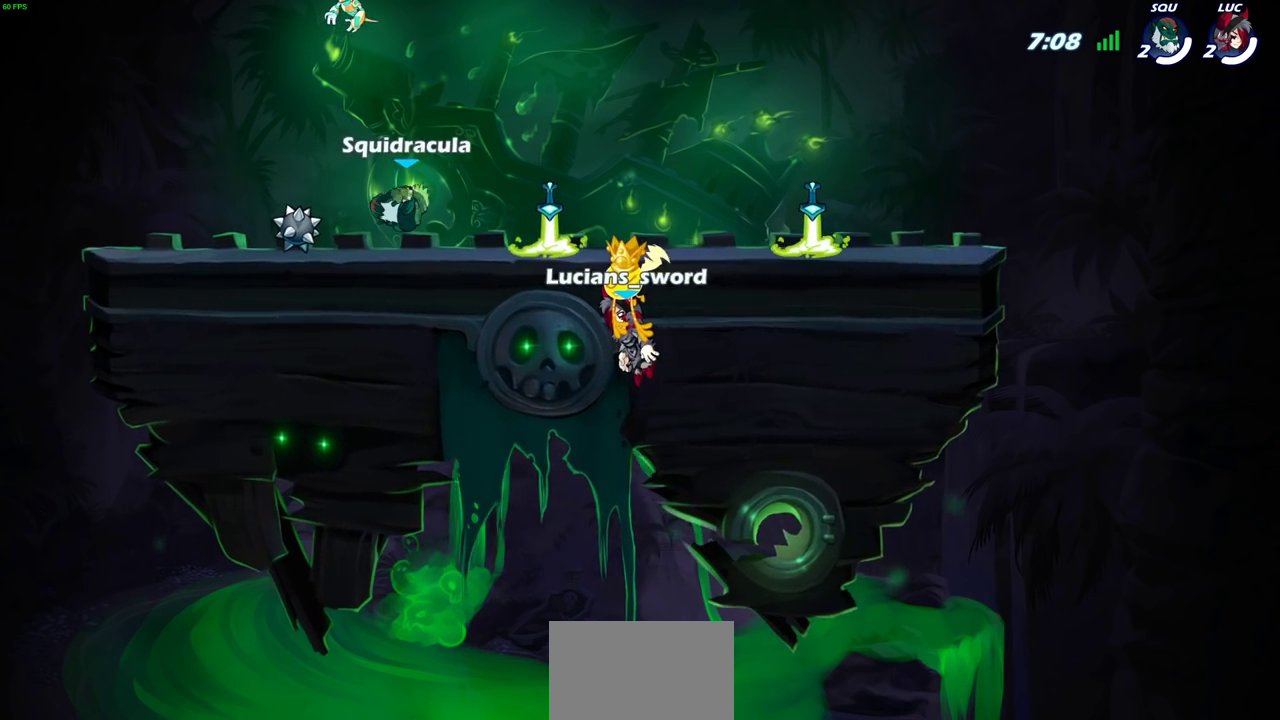
{"dt_ms": 500, "buttons": [], "left_stick": "center", "right_stick": "center", "events": [[500, "SELECT", "up"]]}
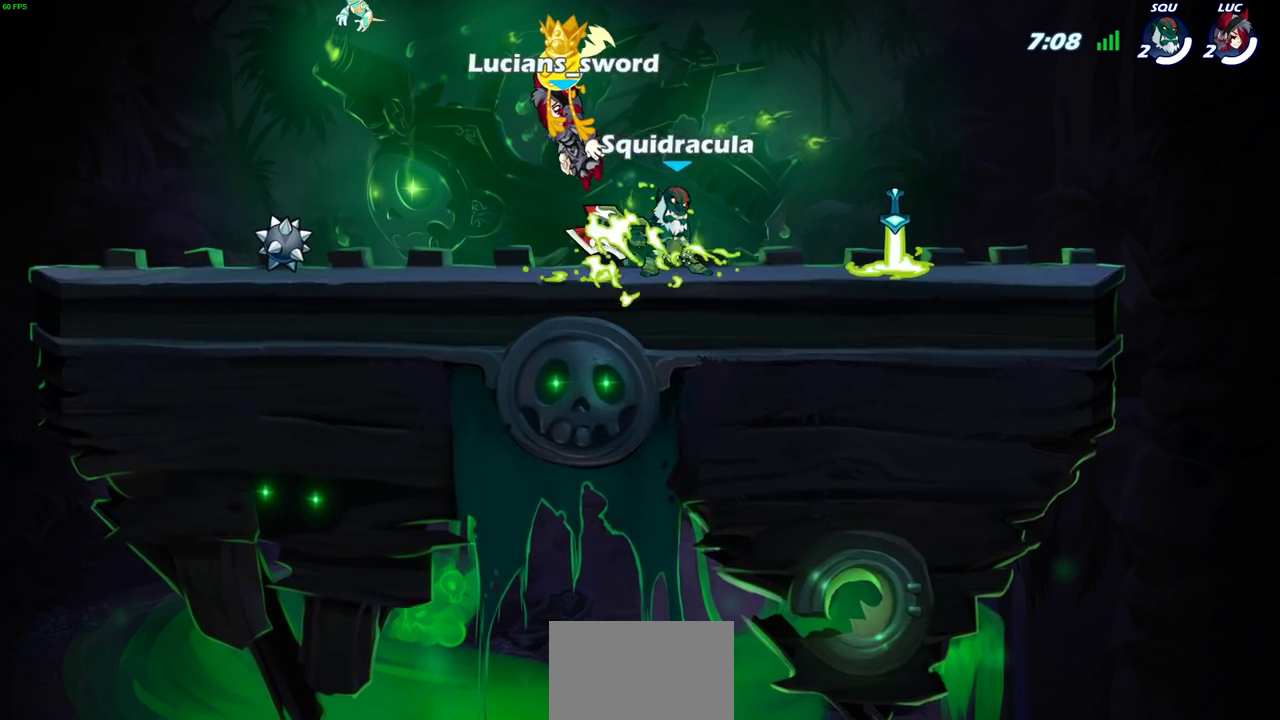
{"dt_ms": 500, "buttons": ["SELECT"], "left_stick": "center", "right_stick": "center", "events": [[317, "SELECT", "down"]]}
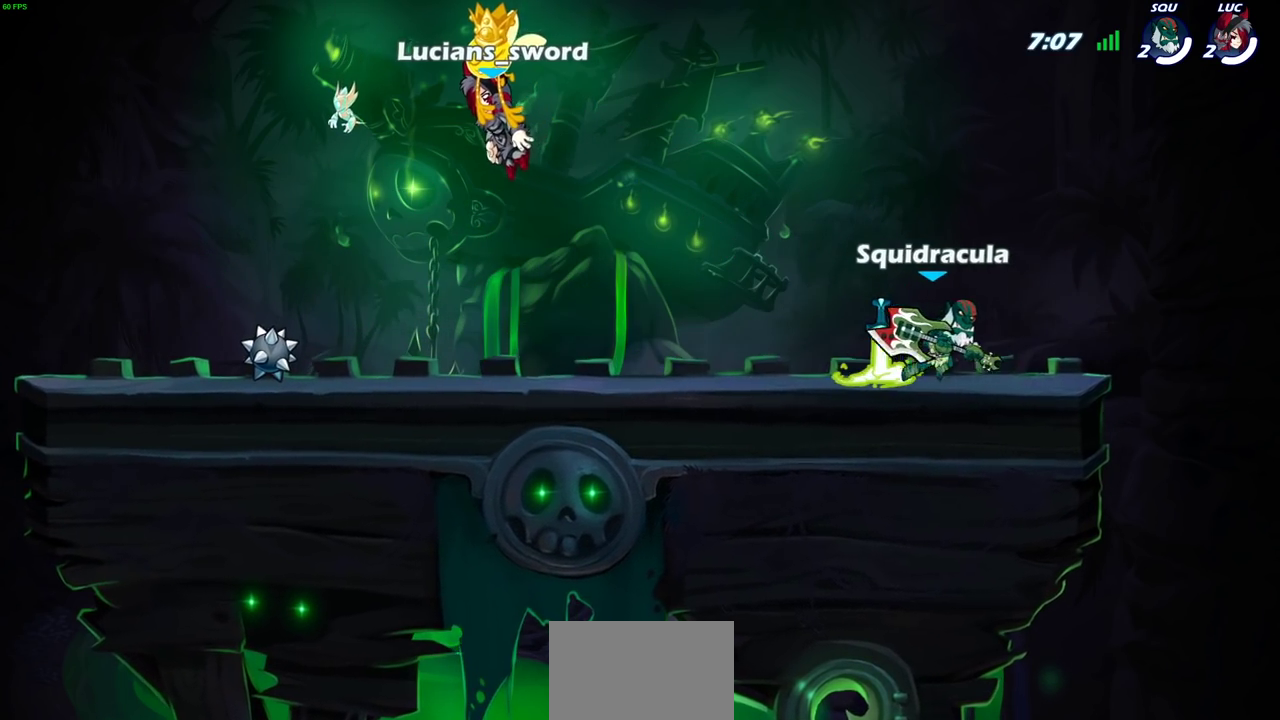
{"dt_ms": 300, "buttons": [], "left_stick": "center", "right_stick": "center", "events": [[233, "SELECT", "up"]]}
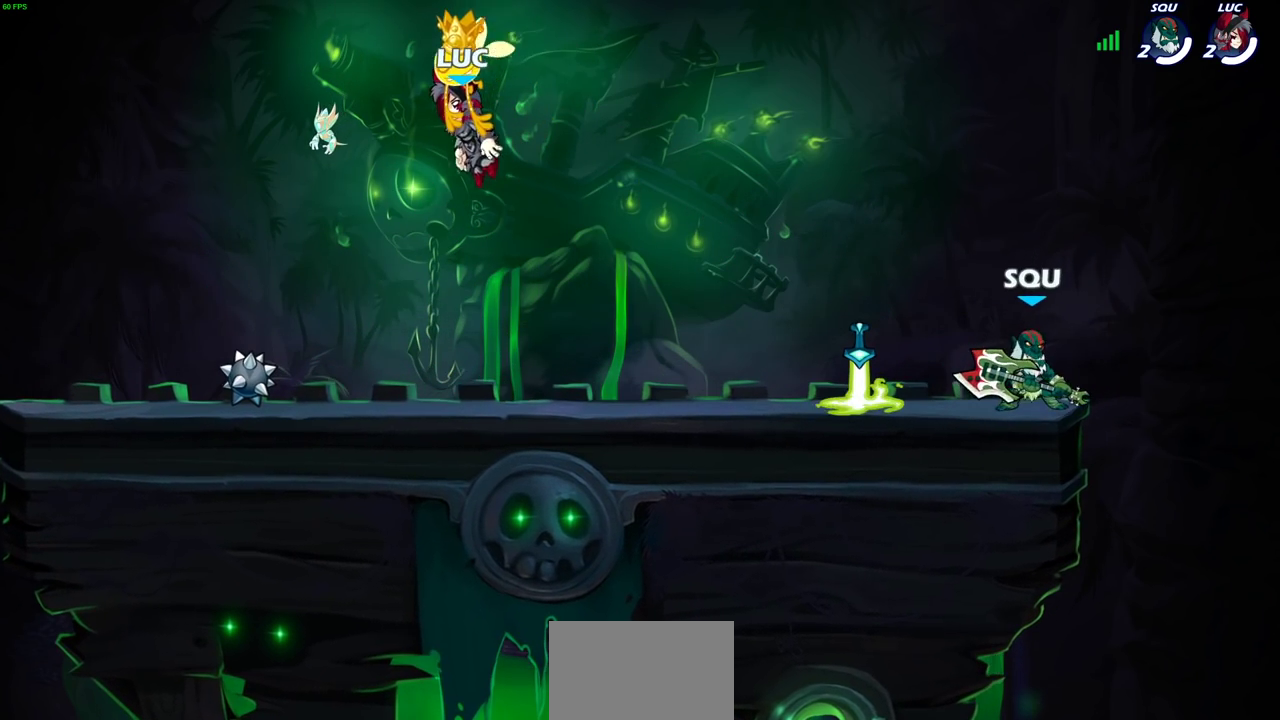
{"dt_ms": 700, "buttons": [], "left_stick": "center", "right_stick": "center", "events": [[133, "SELECT", "down"], [283, "SELECT", "up"], [467, "SELECT", "down"], [583, "SELECT", "up"]]}
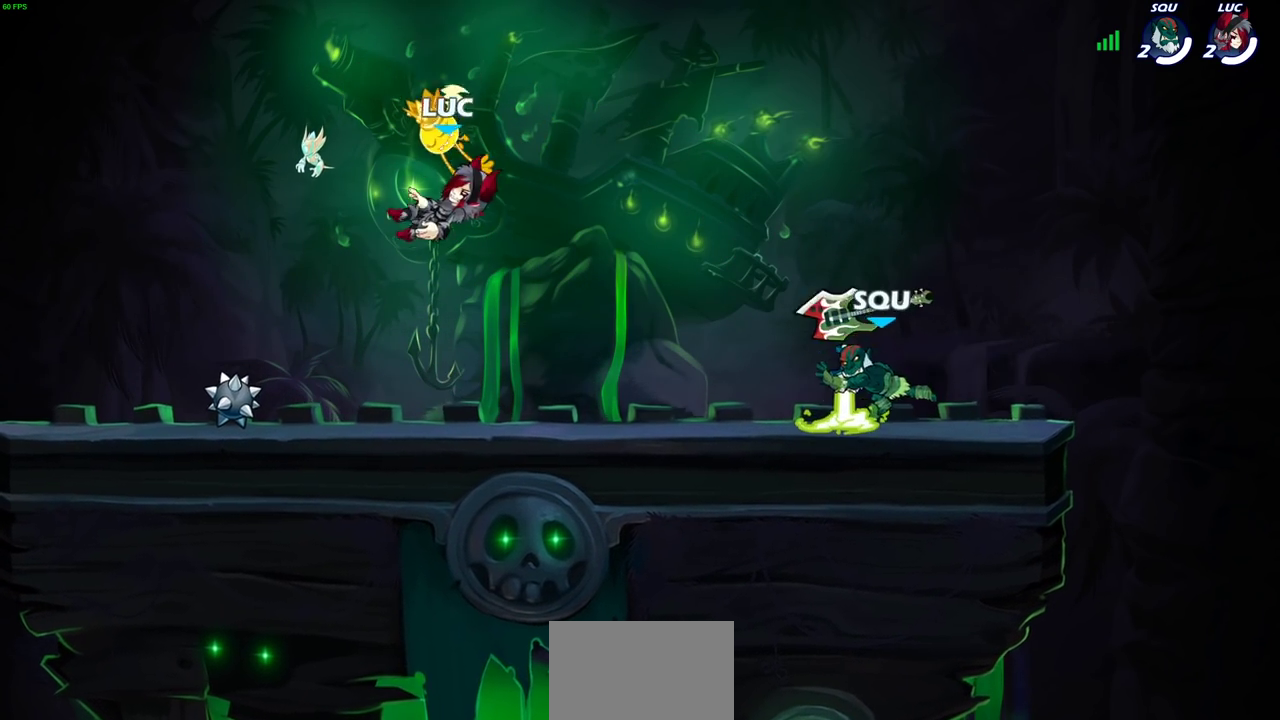
{"dt_ms": 500, "buttons": [], "left_stick": "center", "right_stick": "up-right", "events": [[233, "left_stick", "right"], [383, "left_stick", "center"], [417, "right_stick", "up-right"]]}
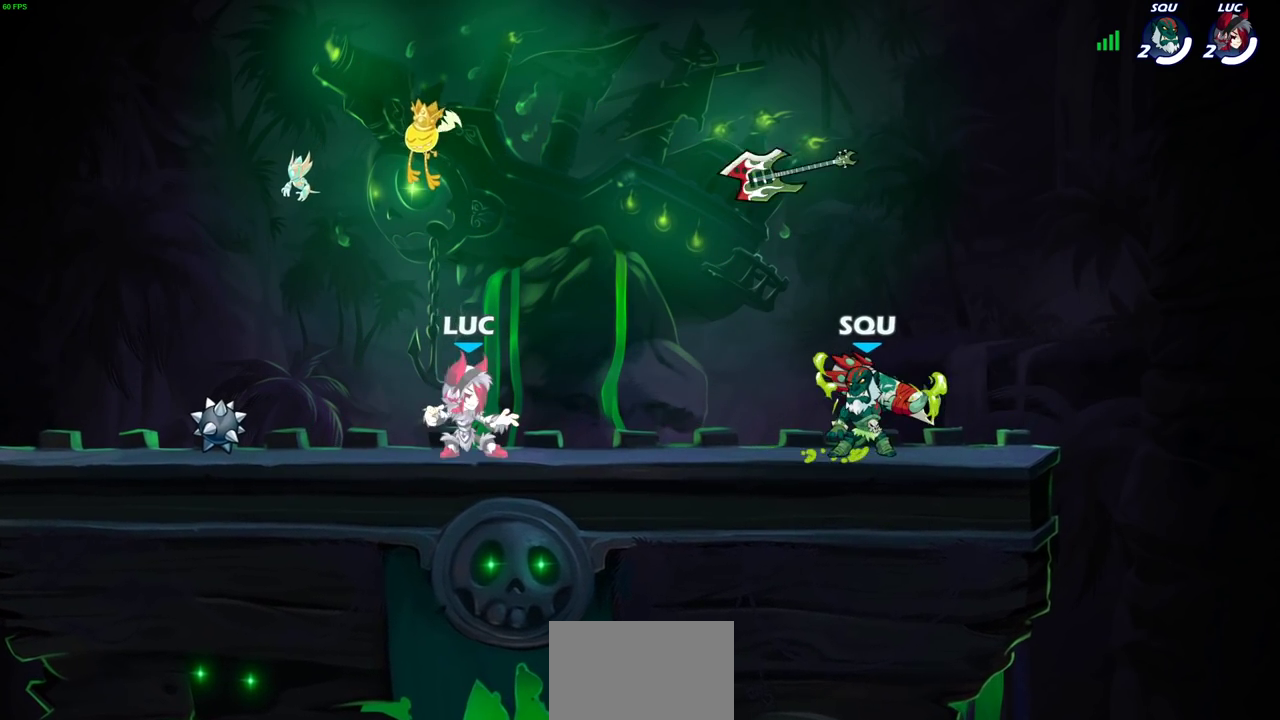
{"dt_ms": 300, "buttons": [], "left_stick": "center", "right_stick": "center", "events": [[33, "right_stick", "center"]]}
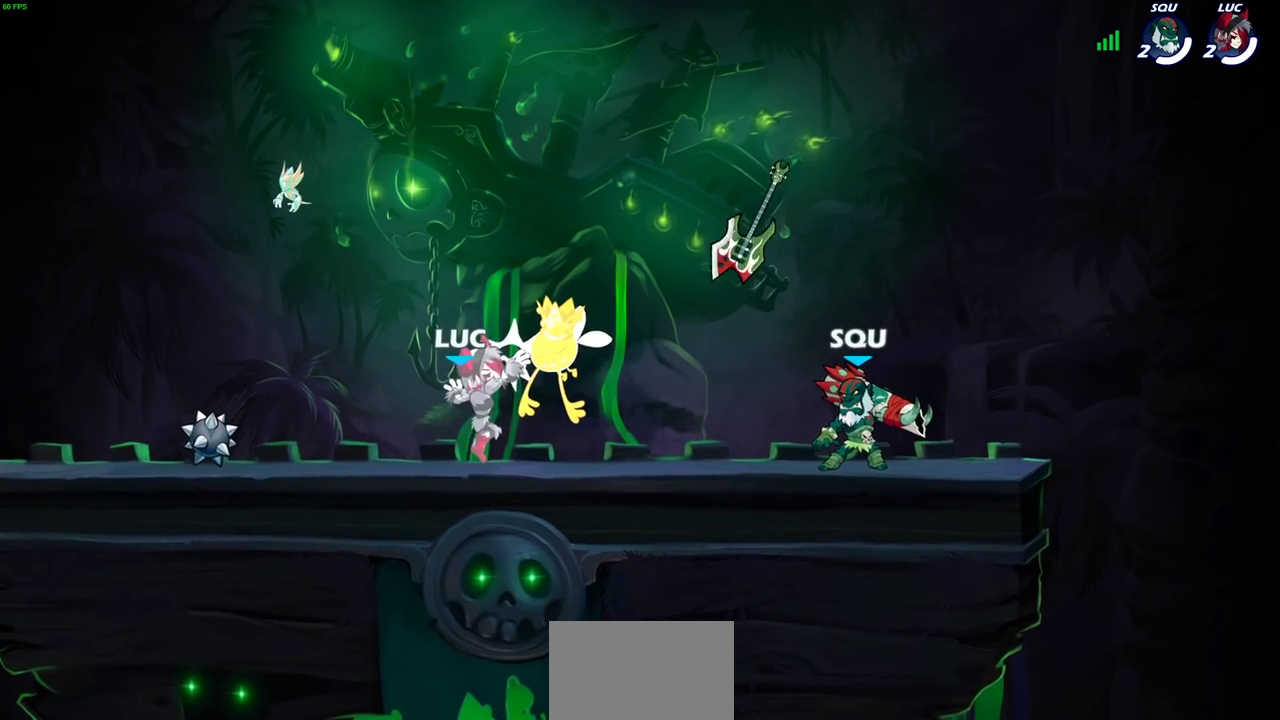
{"dt_ms": 700, "buttons": [], "left_stick": "center", "right_stick": "center", "events": []}
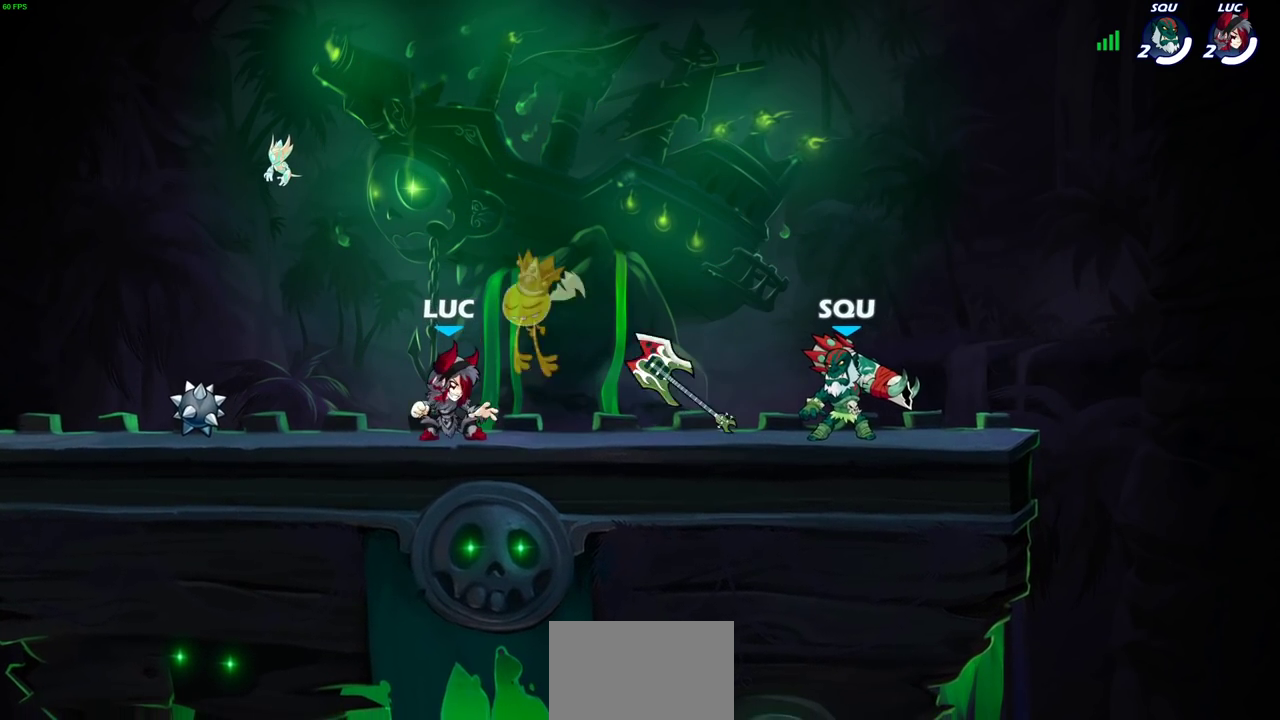
{"dt_ms": 600, "buttons": [], "left_stick": "center", "right_stick": "center", "events": [[33, "left_stick", "right"], [117, "R2", "down"], [267, "R2", "up"], [400, "SQUARE", "down"], [400, "left_stick", "down"], [533, "SQUARE", "up"], [583, "left_stick", "center"]]}
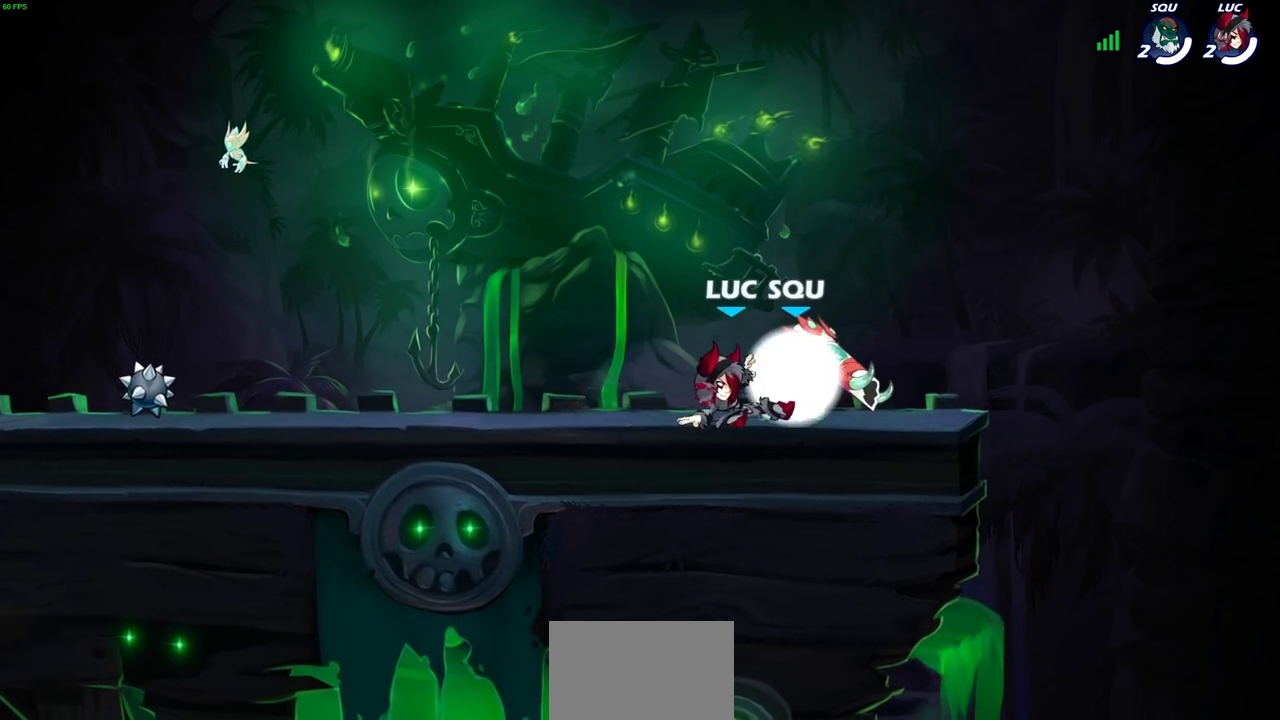
{"dt_ms": 400, "buttons": [], "left_stick": "center", "right_stick": "center", "events": [[100, "left_stick", "right"], [200, "left_stick", "center"], [333, "SQUARE", "down"], [400, "SQUARE", "up"]]}
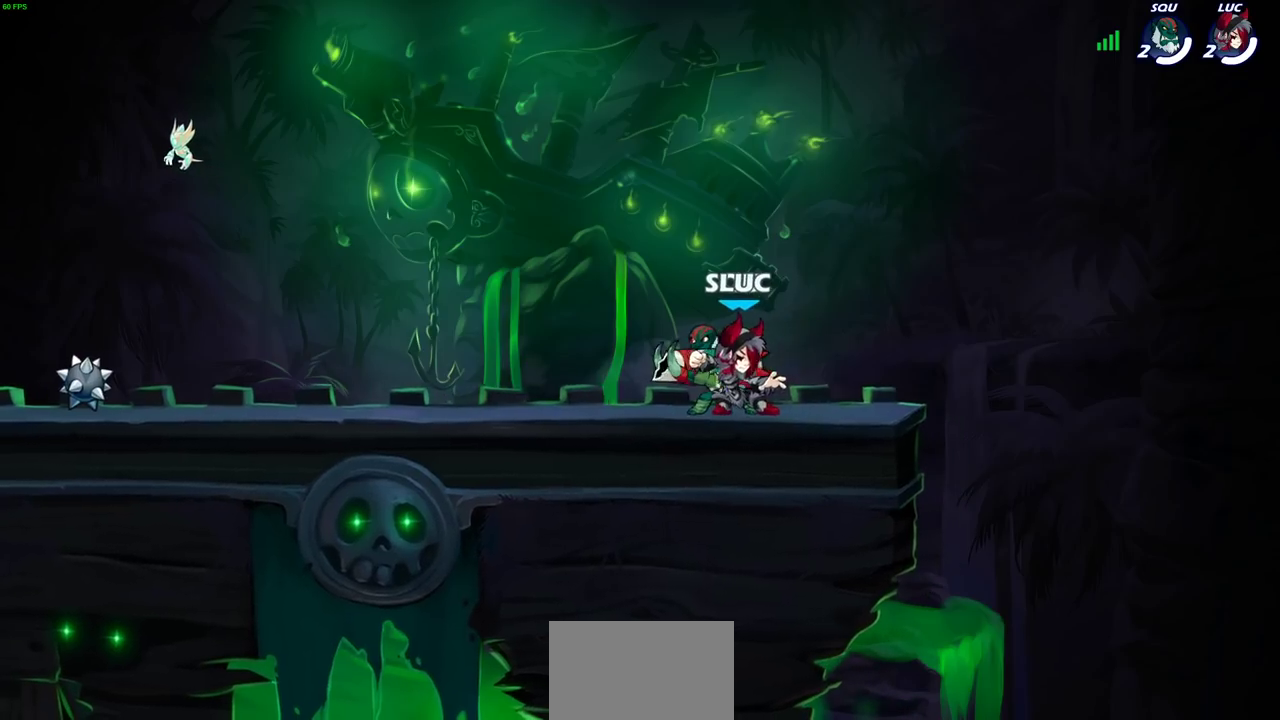
{"dt_ms": 300, "buttons": ["SQUARE"], "left_stick": "center", "right_stick": "center", "events": [[67, "SQUARE", "down"], [167, "SQUARE", "up"], [267, "SQUARE", "down"]]}
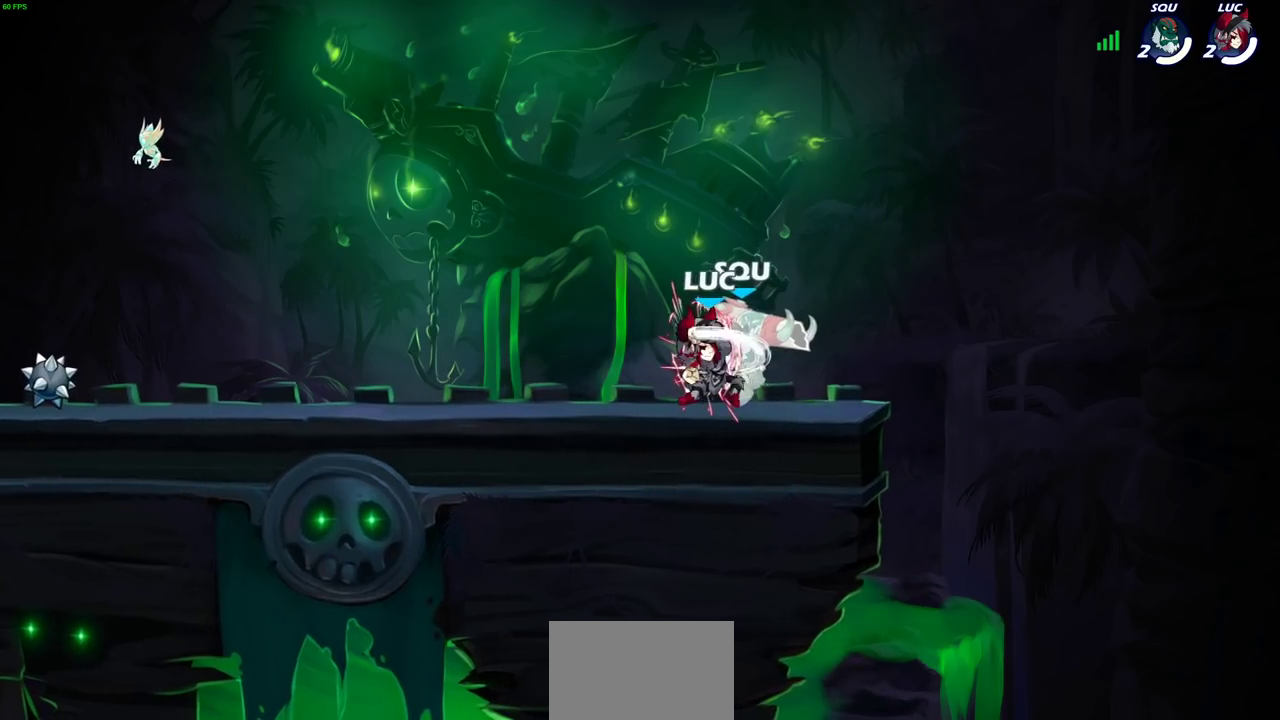
{"dt_ms": 600, "buttons": [], "left_stick": "right", "right_stick": "center", "events": [[50, "SQUARE", "up"], [133, "SQUARE", "down"], [217, "SQUARE", "up"], [317, "SQUARE", "down"], [400, "SQUARE", "up"], [550, "left_stick", "right"]]}
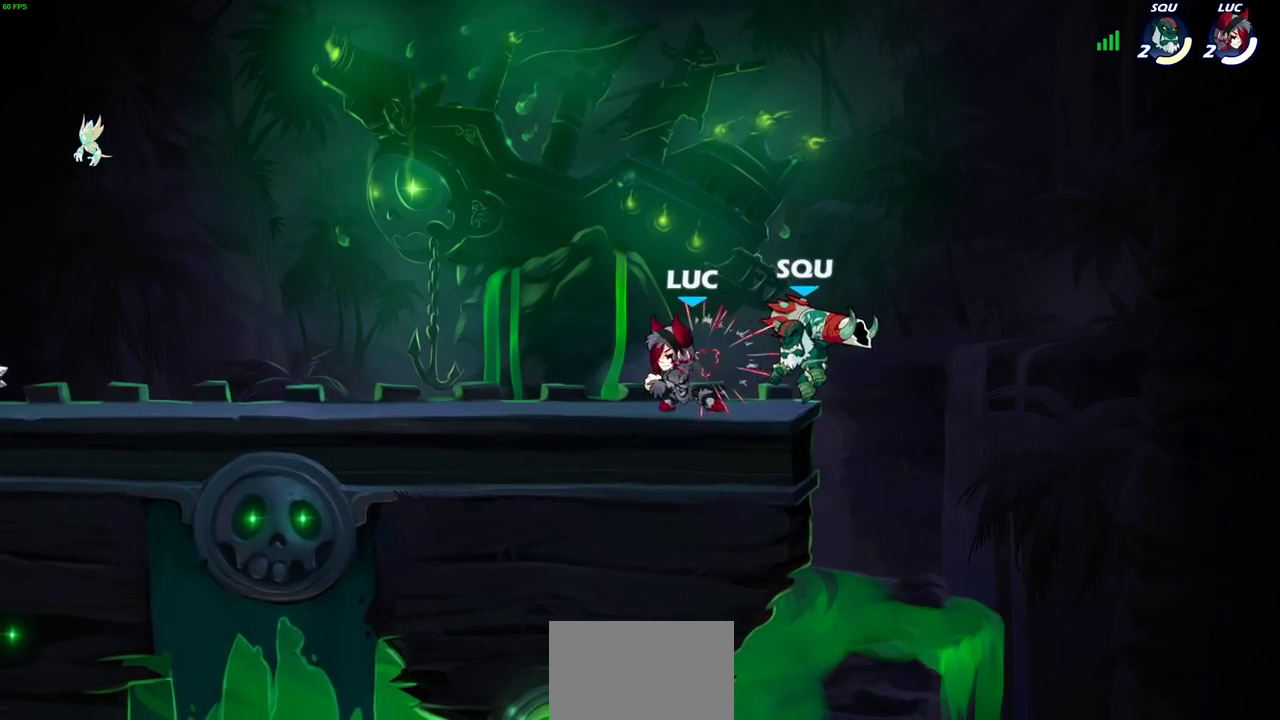
{"dt_ms": 700, "buttons": ["CIRCLE"], "left_stick": "down-left", "right_stick": "center", "events": [[50, "R2", "down"], [117, "SQUARE", "down"], [117, "left_stick", "down"], [167, "R2", "up"], [250, "SQUARE", "up"], [367, "CROSS", "down"], [467, "CIRCLE", "down"], [483, "CROSS", "up"], [483, "left_stick", "down-left"]]}
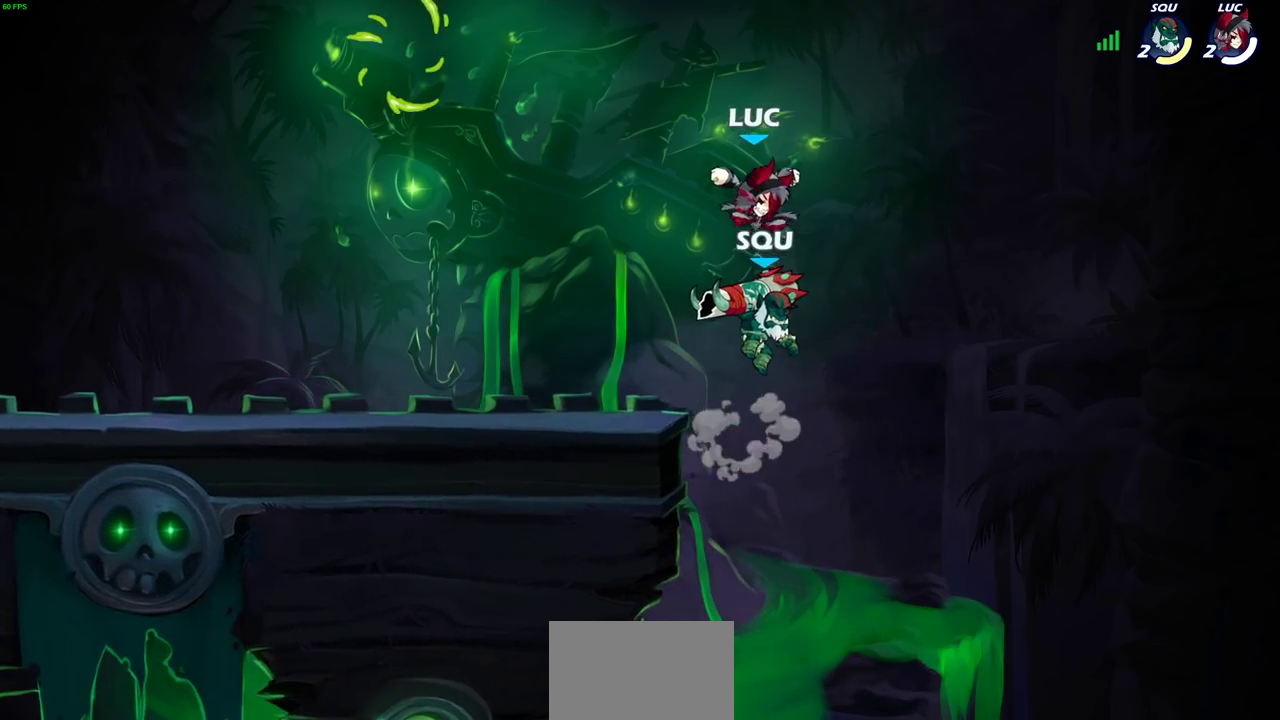
{"dt_ms": 600, "buttons": [], "left_stick": "down-left", "right_stick": "center", "events": [[150, "CIRCLE", "up"], [150, "left_stick", "center"], [267, "left_stick", "right"], [583, "left_stick", "down-left"]]}
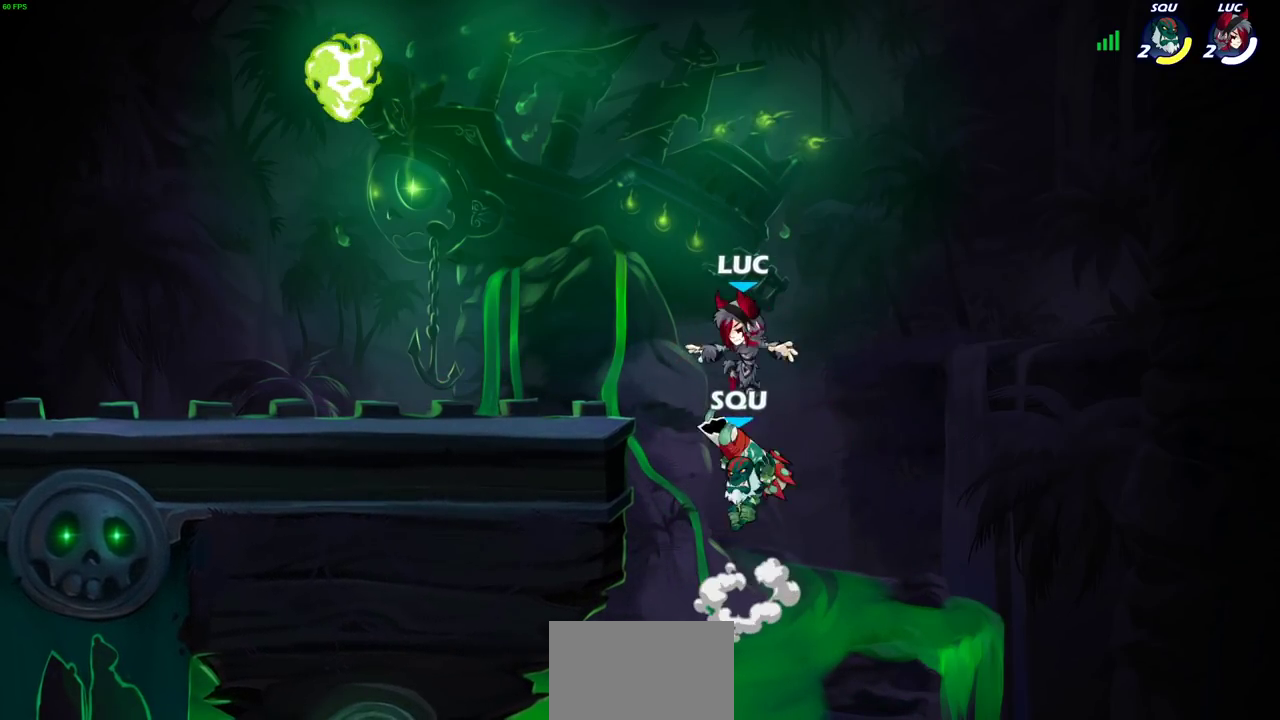
{"dt_ms": 300, "buttons": [], "left_stick": "center", "right_stick": "center", "events": [[17, "SQUARE", "down"], [67, "left_stick", "center"], [100, "SQUARE", "up"]]}